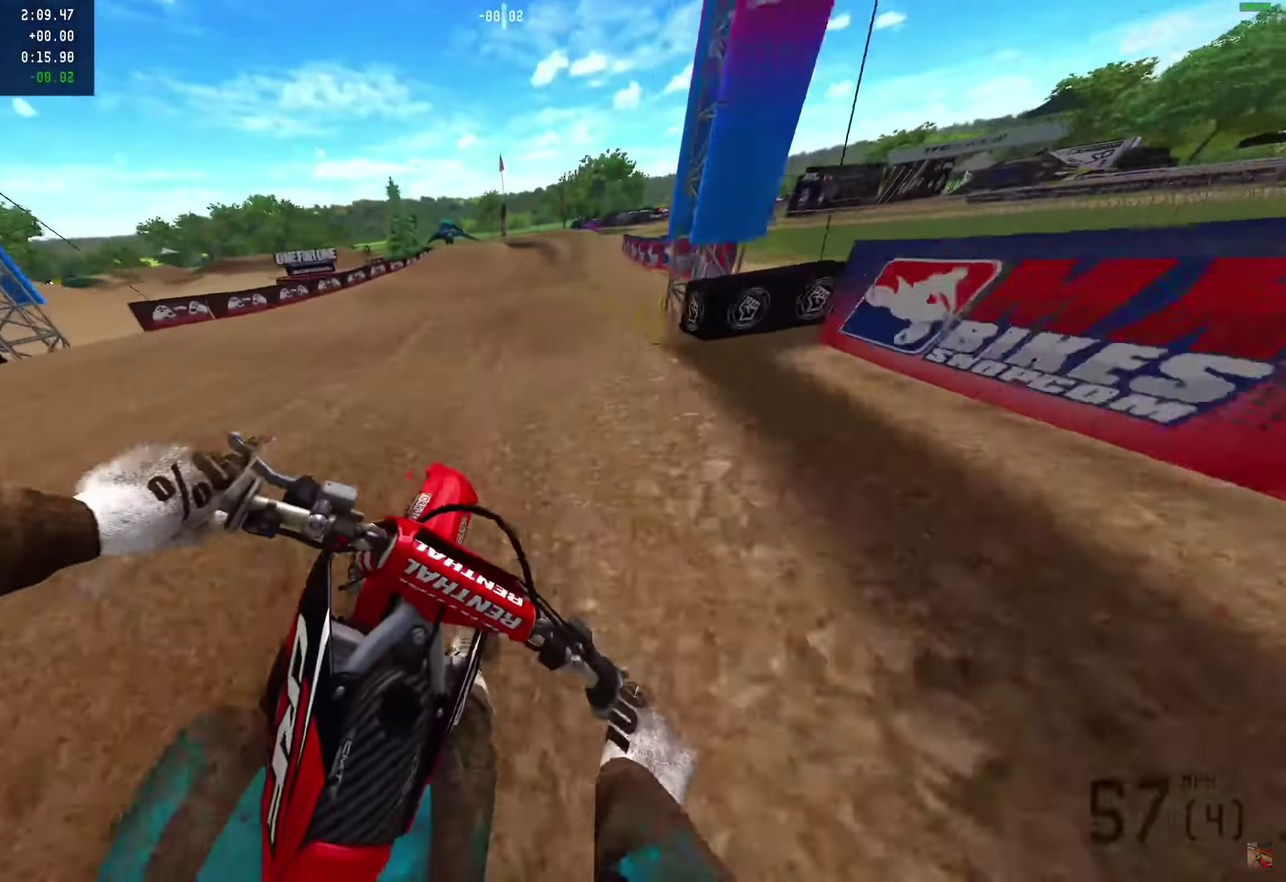
Gameplay with a controller (PlayStation layout); each line is a JSON object with the inputs held at the frame after it (dt_ms = milliseconds from this image to that frame). "events" lists button and stick changes between this image and that frame as [ms after this image, input, new state], when the widget could be followed in between. Not read: R1.
{"dt_ms": 650, "buttons": [], "left_stick": "right", "right_stick": "down-left", "events": [[500, "R2", "up"]]}
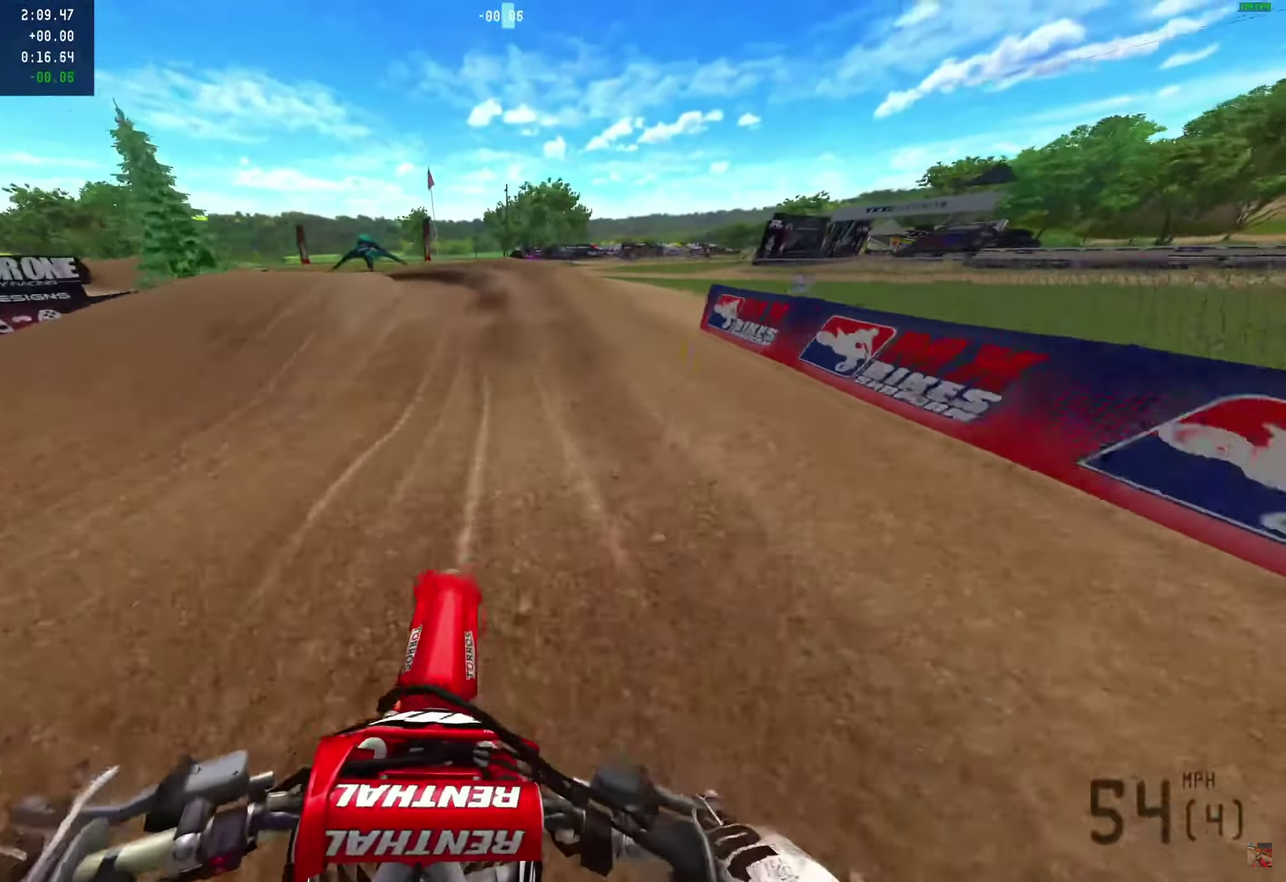
{"dt_ms": 350, "buttons": ["R2"], "left_stick": "right", "right_stick": "down-left", "events": [[317, "R2", "down"]]}
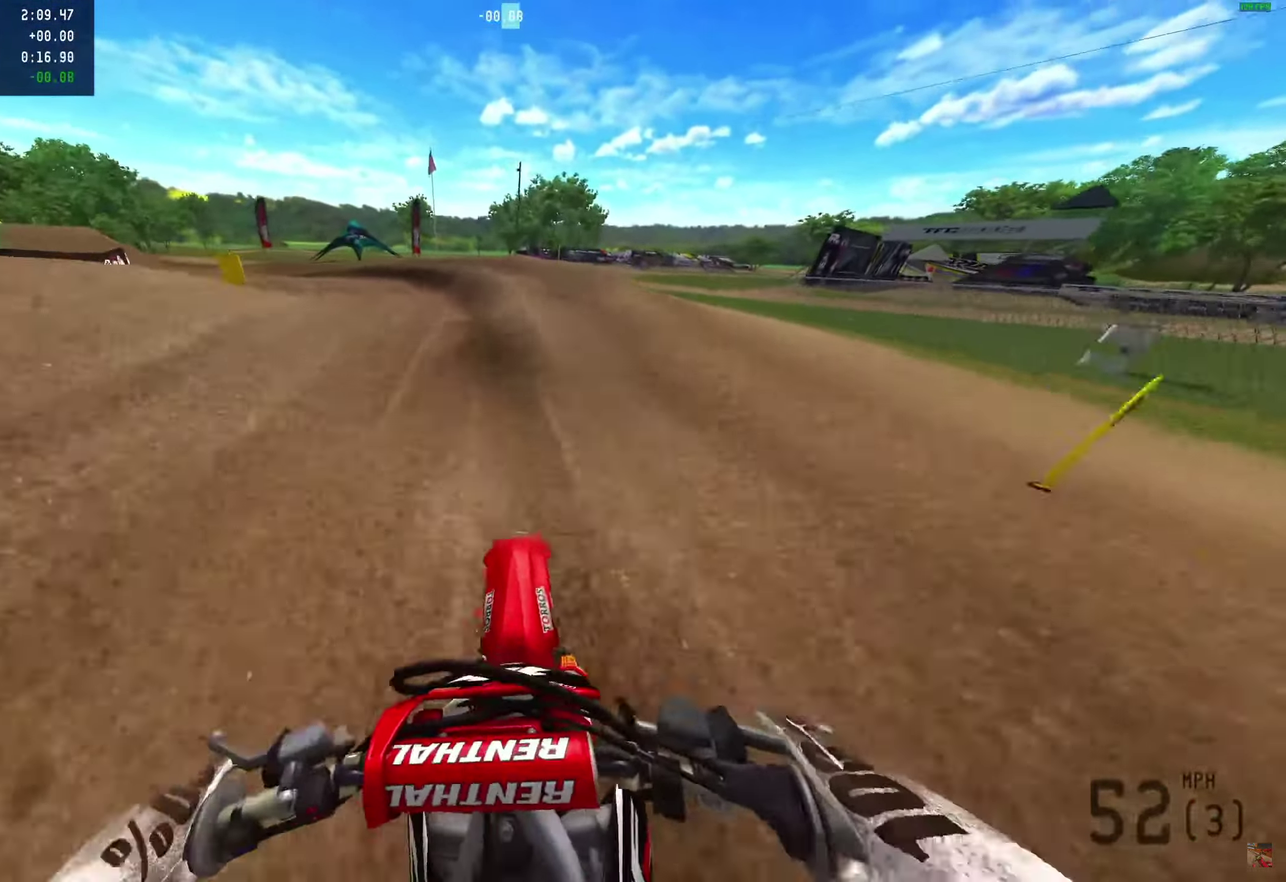
{"dt_ms": 500, "buttons": ["R2"], "left_stick": "center", "right_stick": "up-left", "events": [[133, "left_stick", "center"], [133, "right_stick", "up-left"]]}
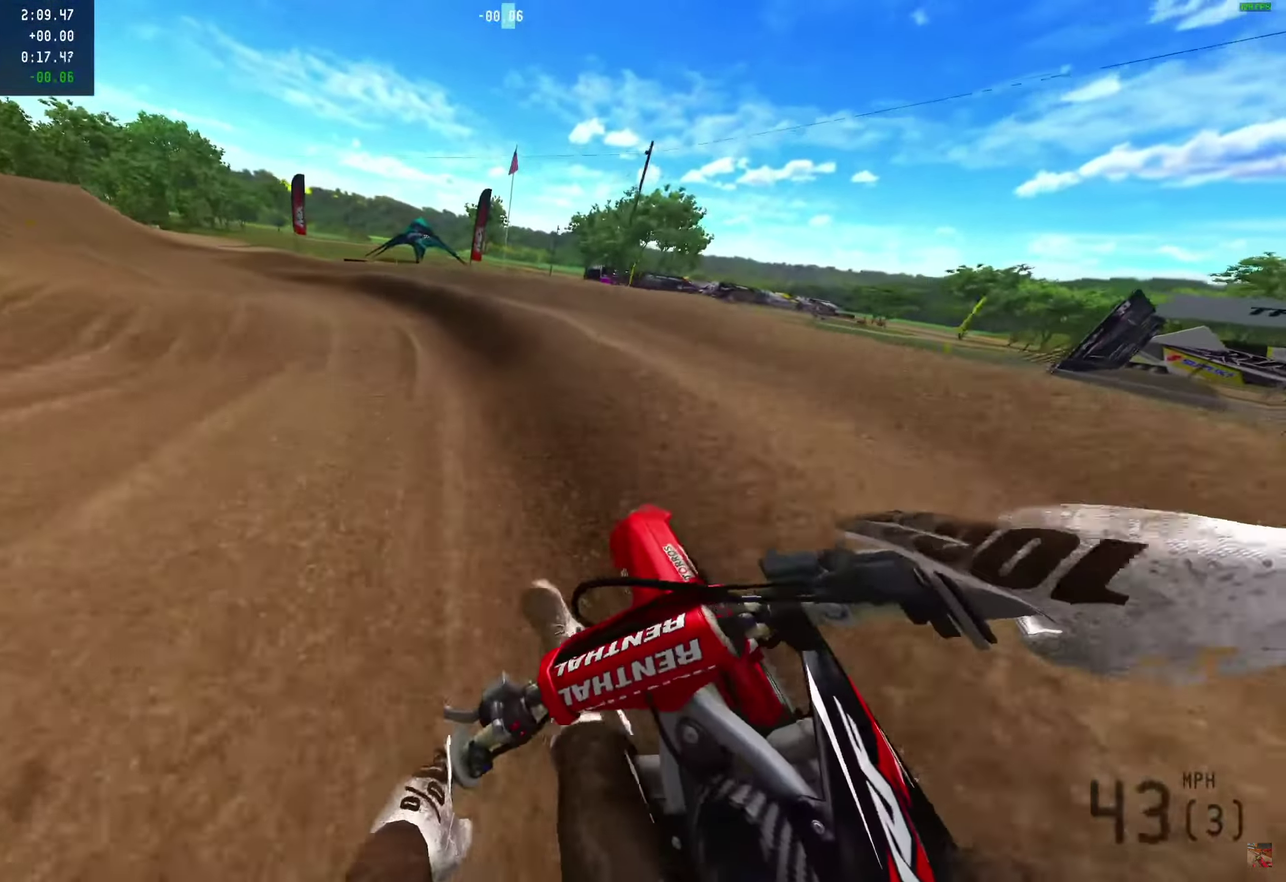
{"dt_ms": 450, "buttons": ["R2"], "left_stick": "center", "right_stick": "up-left", "events": []}
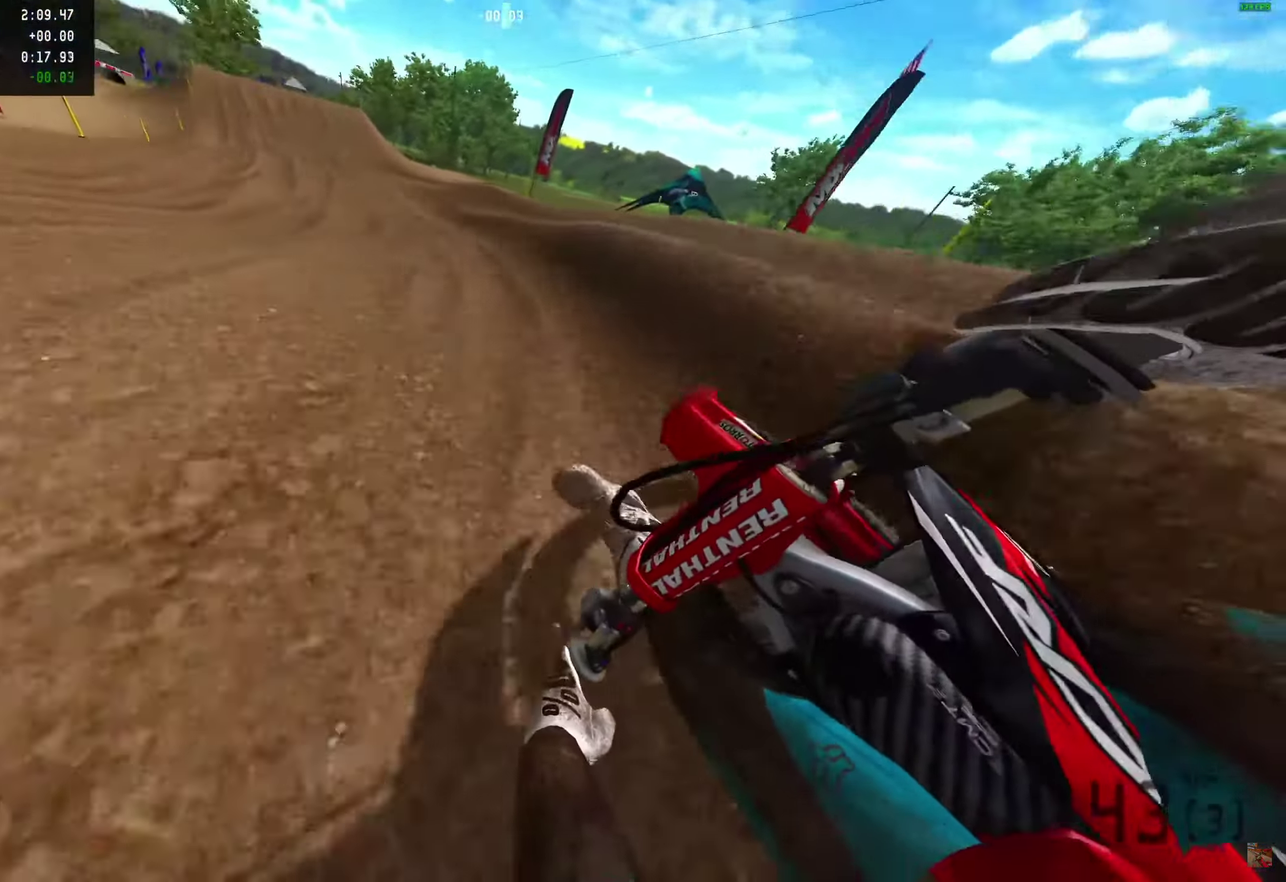
{"dt_ms": 550, "buttons": [], "left_stick": "left", "right_stick": "right", "events": [[267, "R2", "up"], [267, "left_stick", "left"], [267, "right_stick", "down-right"], [483, "right_stick", "right"]]}
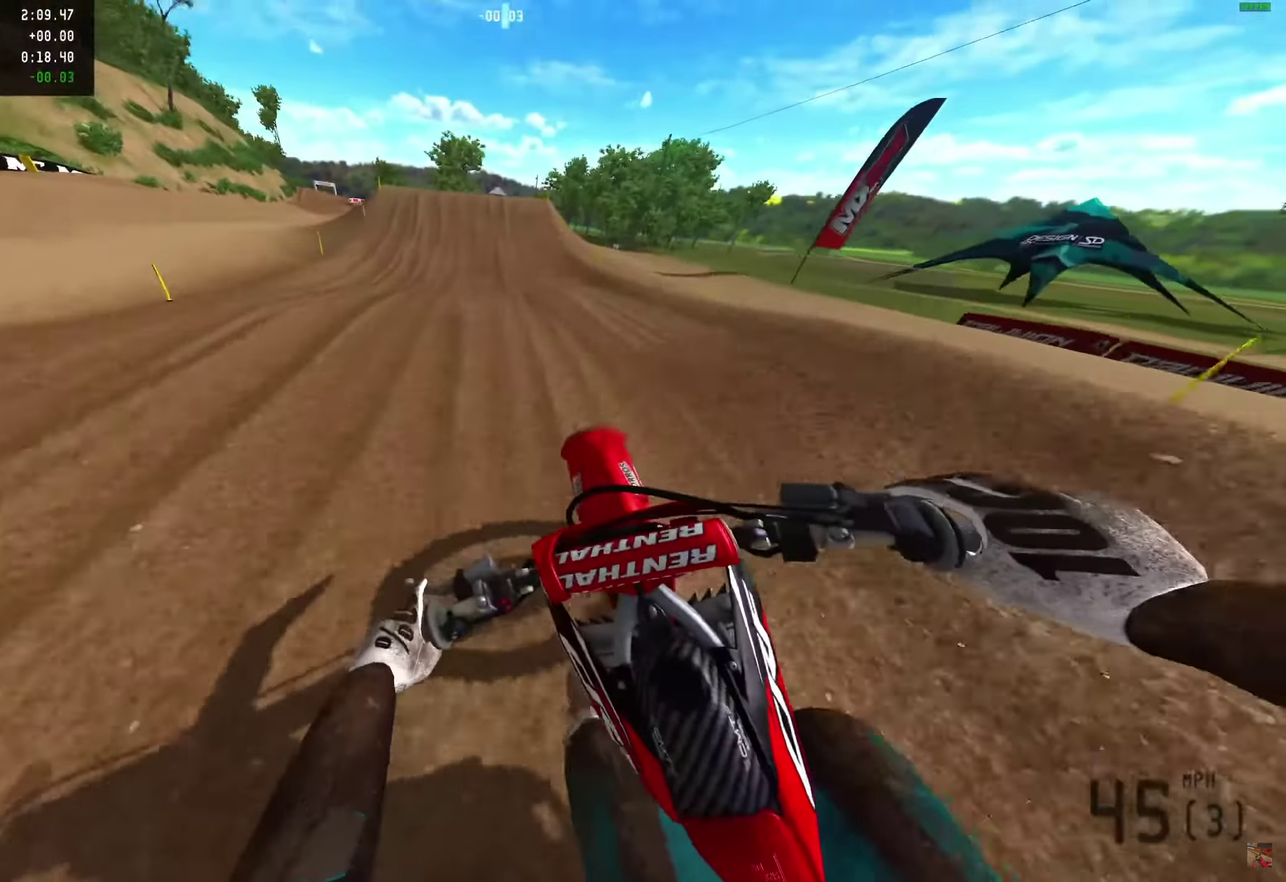
{"dt_ms": 350, "buttons": ["R2"], "left_stick": "center", "right_stick": "up-left", "events": [[83, "R2", "down"], [100, "right_stick", "center"], [250, "left_stick", "center"], [267, "right_stick", "up-left"]]}
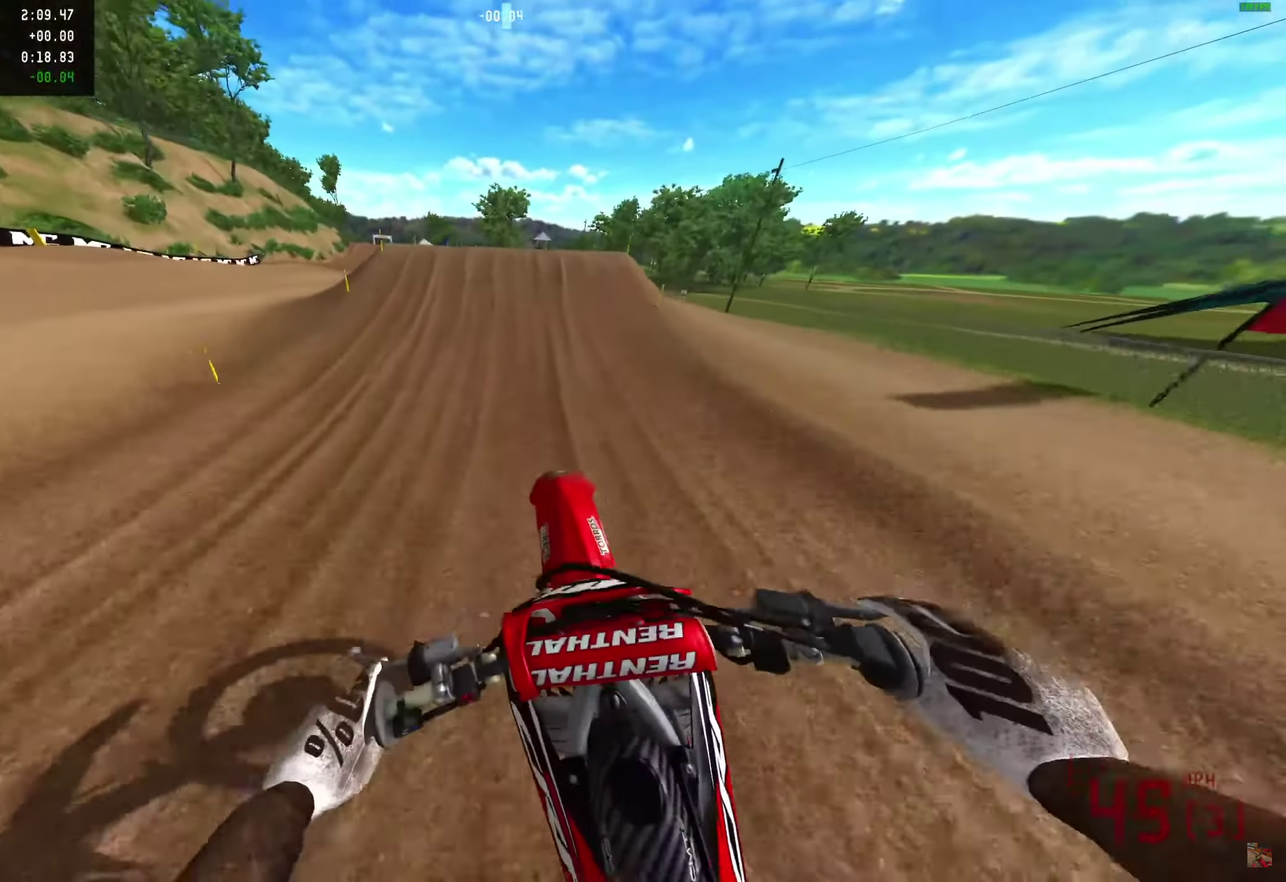
{"dt_ms": 650, "buttons": [], "left_stick": "center", "right_stick": "up-left"}
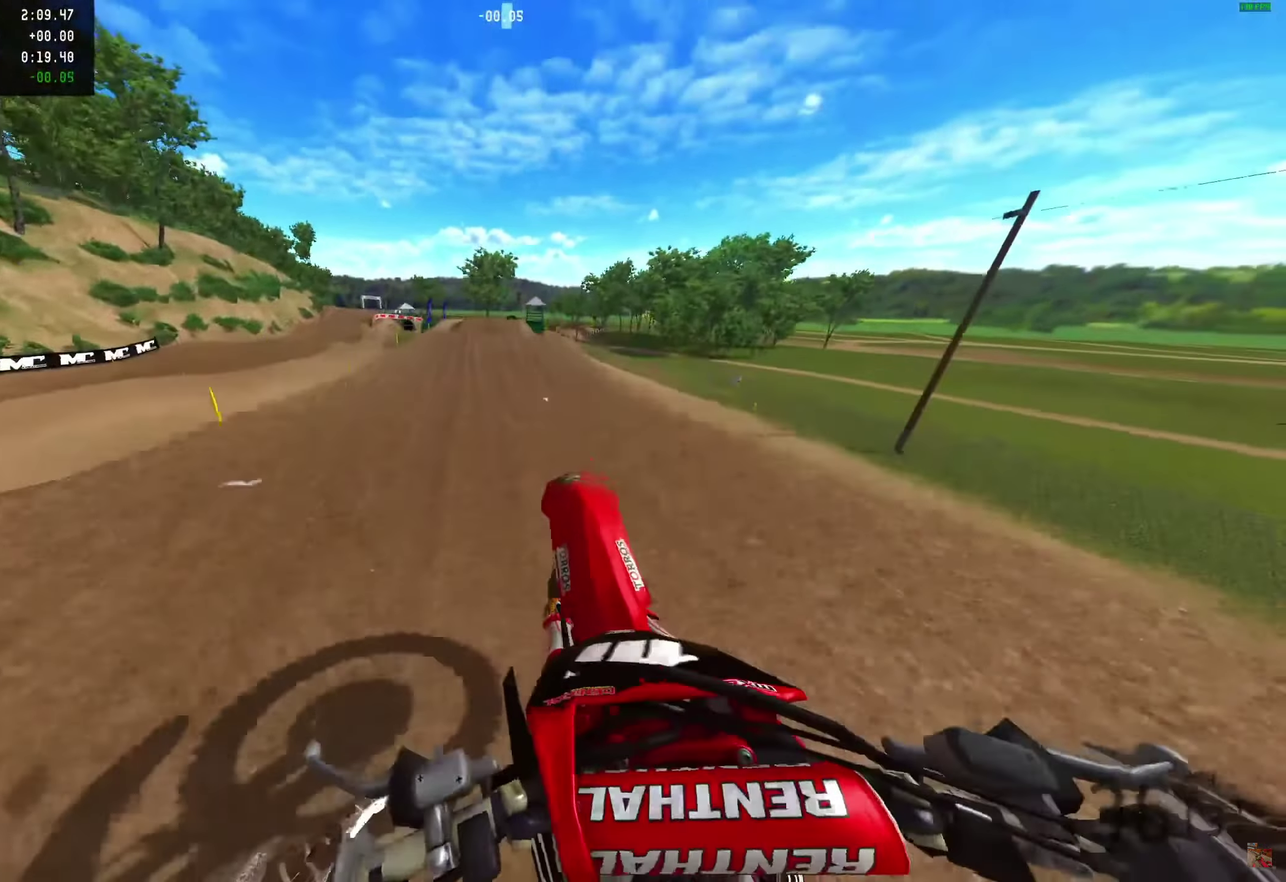
{"dt_ms": 350, "buttons": [], "left_stick": "right", "right_stick": "down-right"}
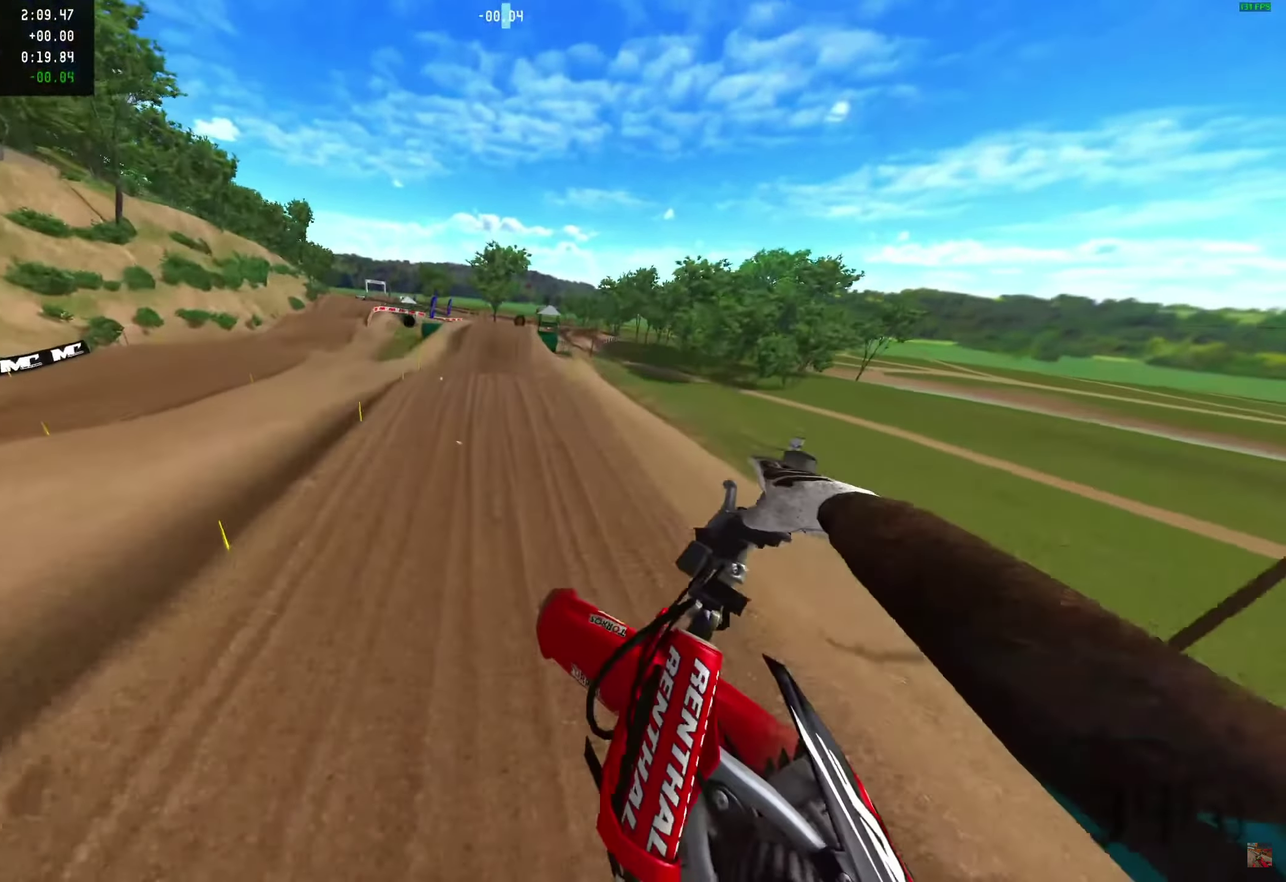
{"dt_ms": 650, "buttons": [], "left_stick": "right", "right_stick": "down-right", "events": []}
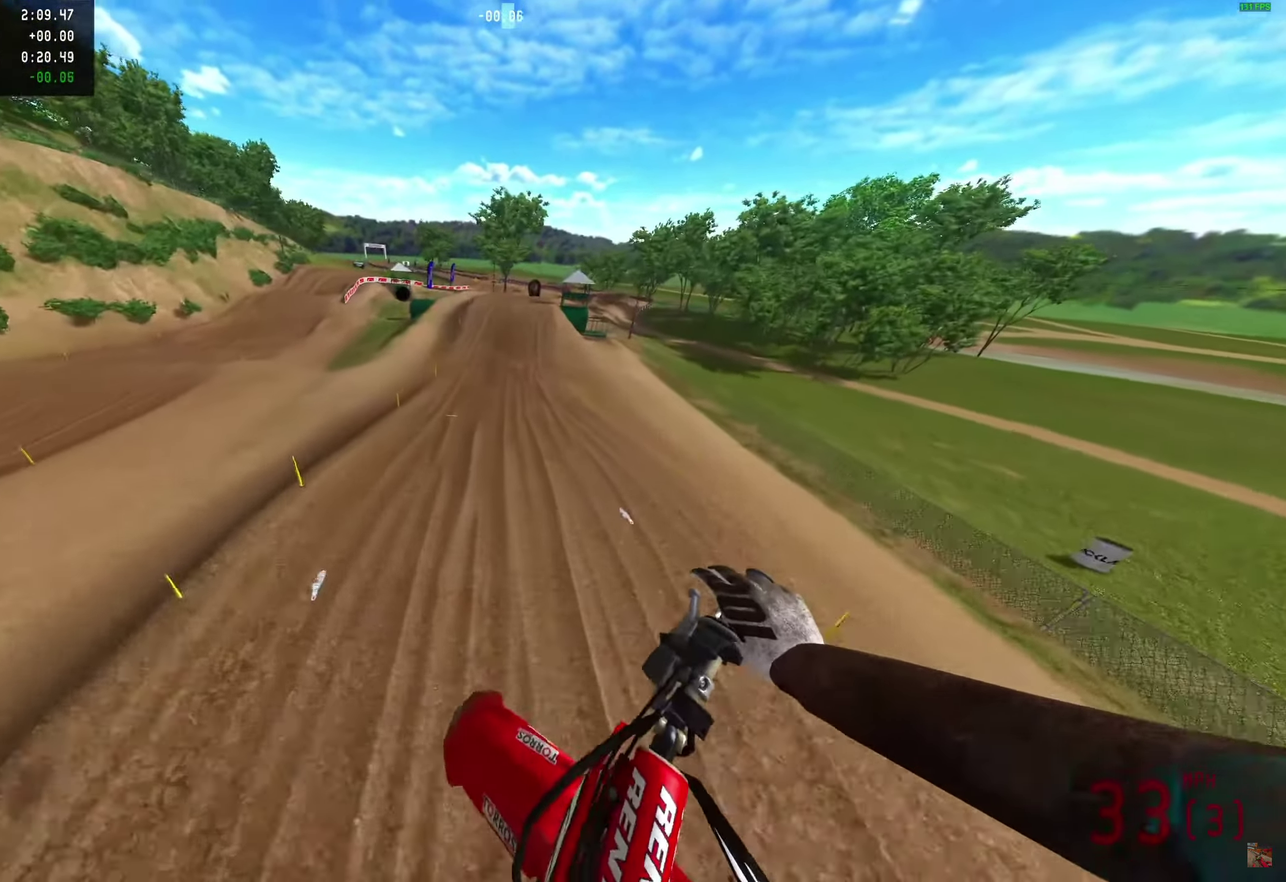
{"dt_ms": 550, "buttons": ["R2"], "left_stick": "right", "right_stick": "center", "events": [[233, "R2", "down"], [300, "right_stick", "center"]]}
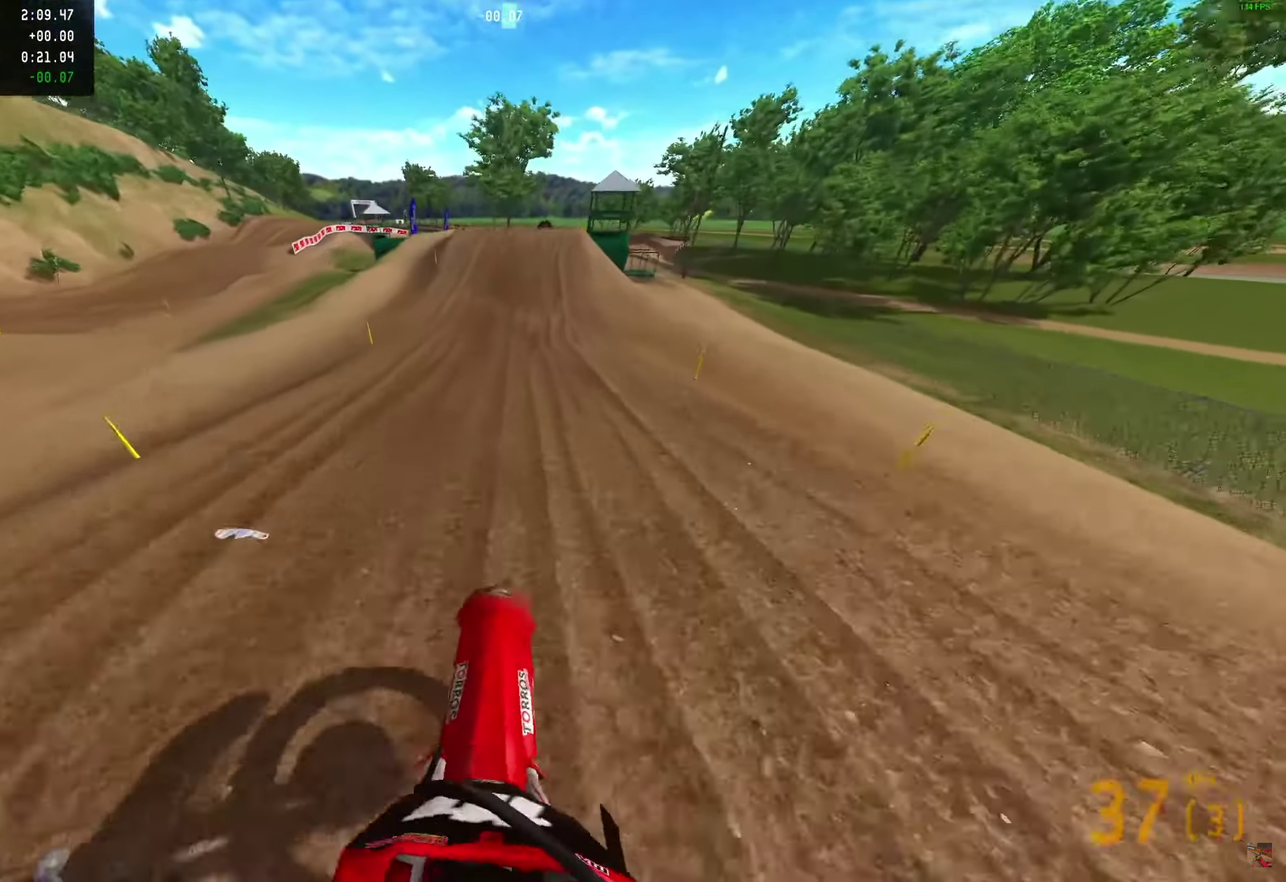
{"dt_ms": 450, "buttons": ["R2"], "left_stick": "center", "right_stick": "center", "events": [[50, "left_stick", "center"], [117, "right_stick", "up"], [300, "right_stick", "up-right"], [400, "right_stick", "center"]]}
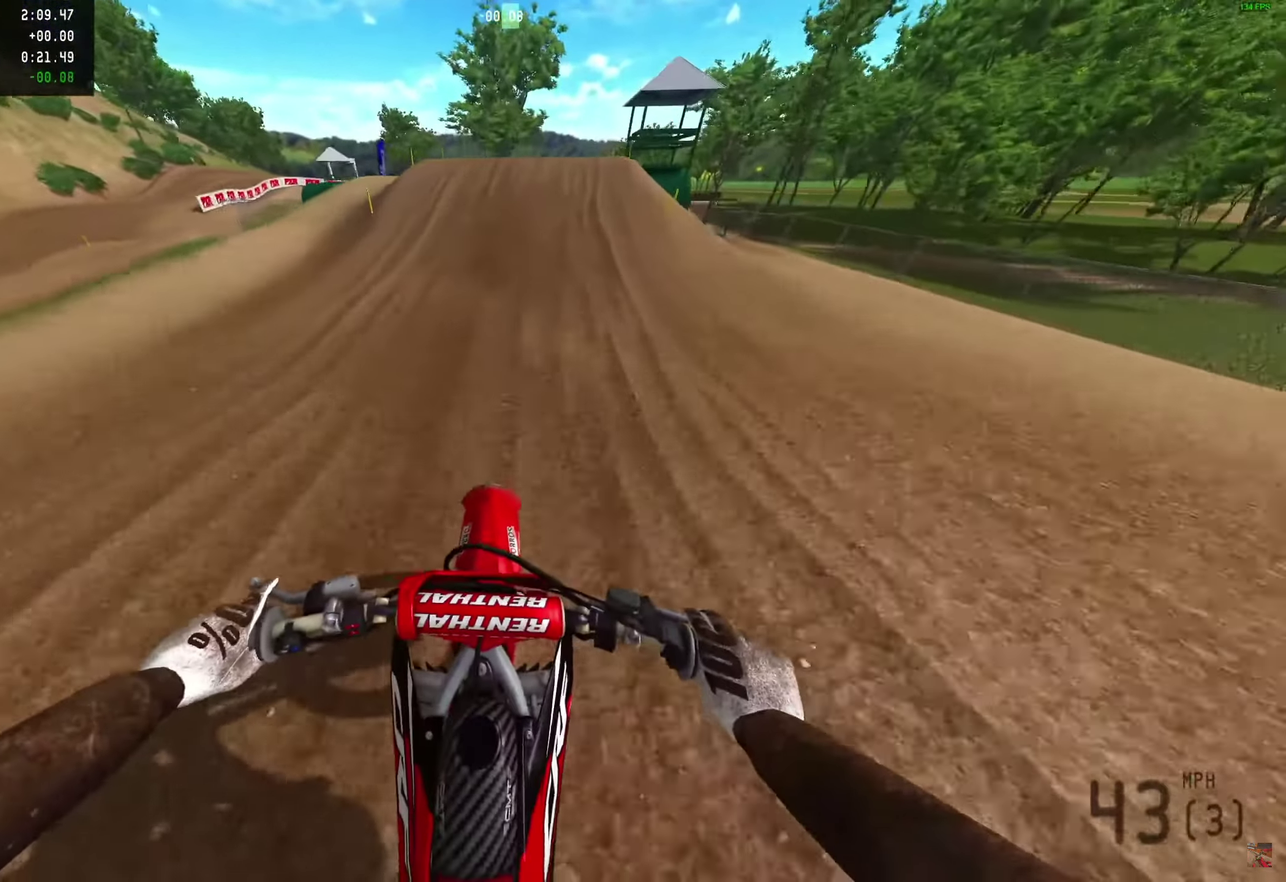
{"dt_ms": 450, "buttons": ["R2"], "left_stick": "right", "right_stick": "center", "events": [[350, "left_stick", "right"]]}
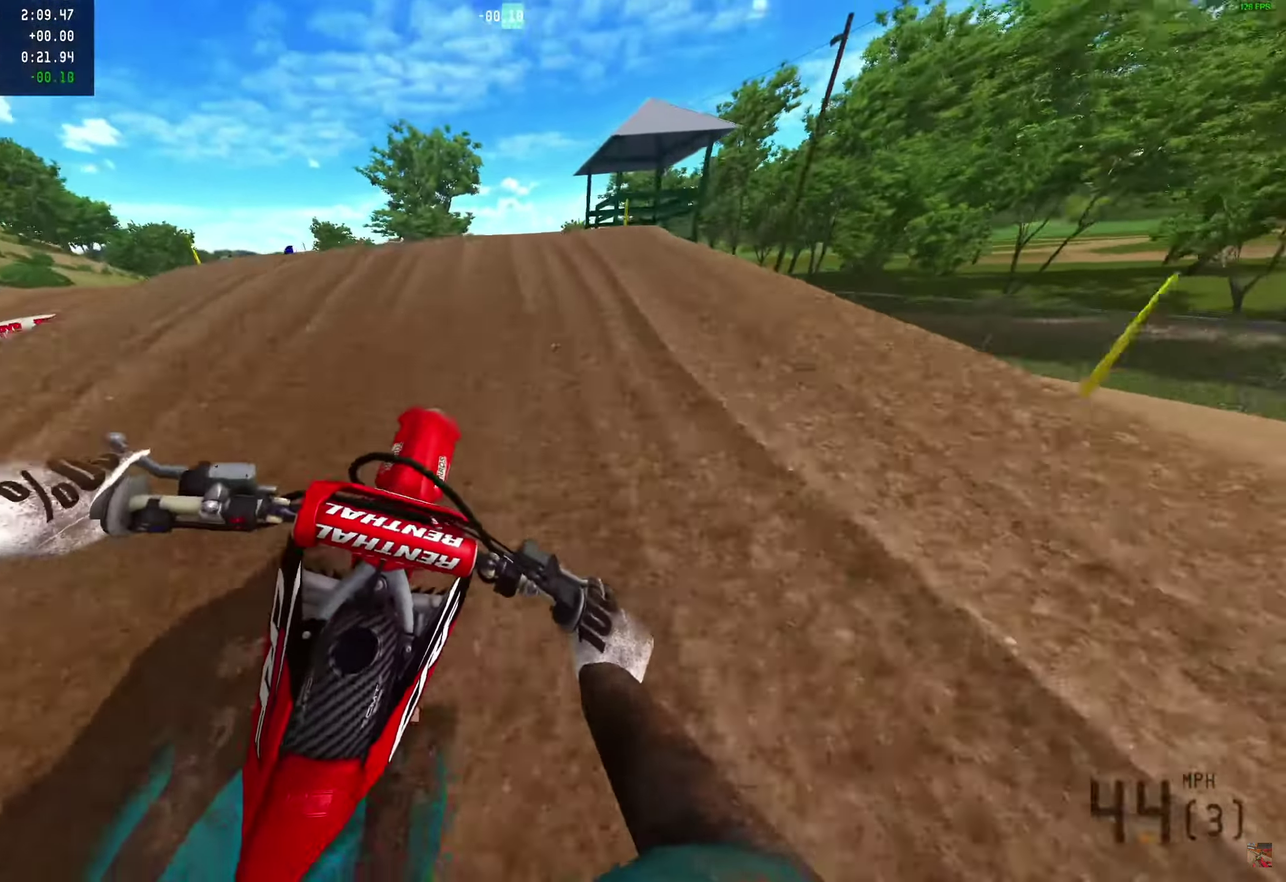
{"dt_ms": 550, "buttons": [], "left_stick": "right", "right_stick": "up", "events": [[250, "right_stick", "up"], [283, "R2", "up"]]}
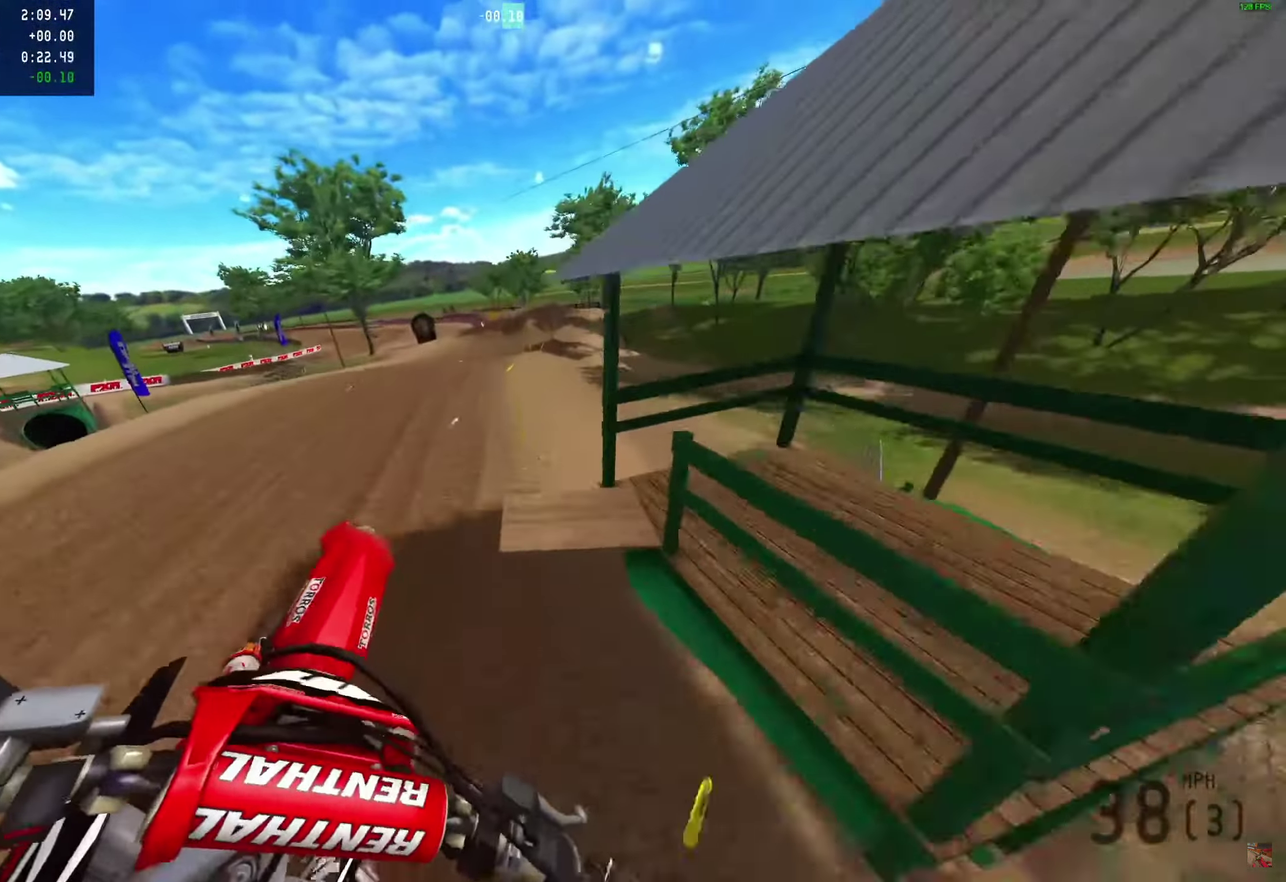
{"dt_ms": 750, "buttons": [], "left_stick": "down-right", "right_stick": "left", "events": [[633, "left_stick", "down-right"], [667, "right_stick", "left"]]}
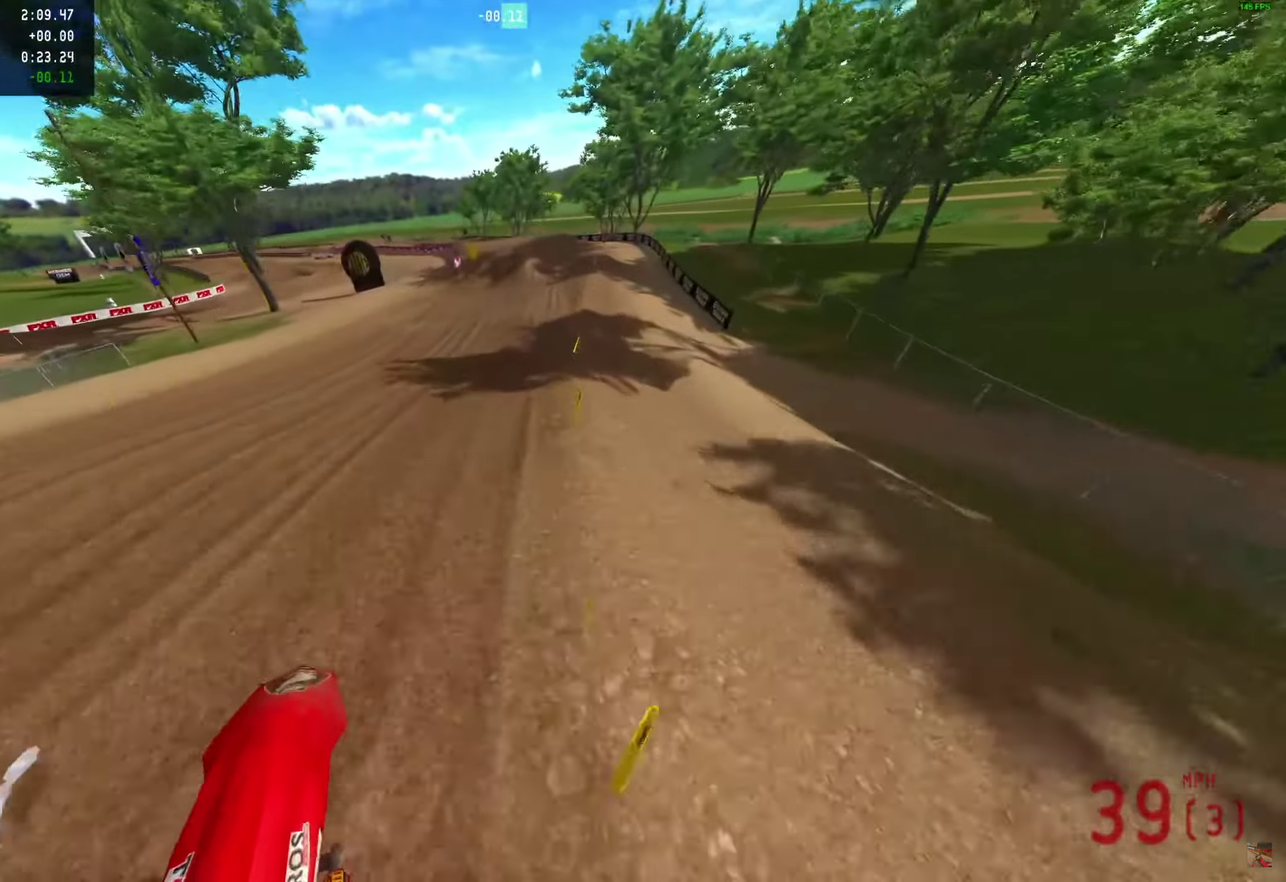
{"dt_ms": 250, "buttons": ["R2"], "left_stick": "center", "right_stick": "left", "events": [[100, "R2", "down"], [100, "left_stick", "center"]]}
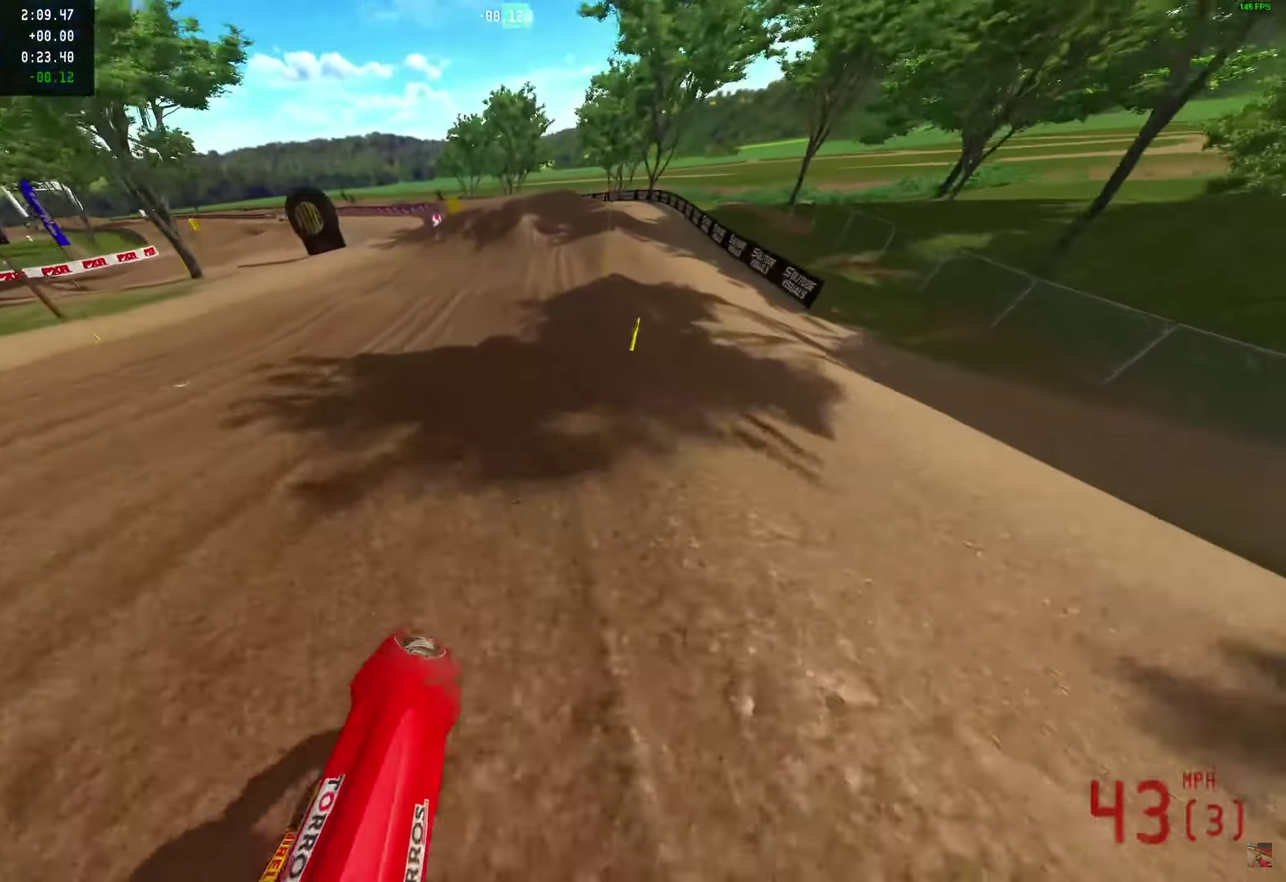
{"dt_ms": 500, "buttons": ["R2"], "left_stick": "right", "right_stick": "up-left", "events": [[383, "right_stick", "up-left"], [483, "left_stick", "right"]]}
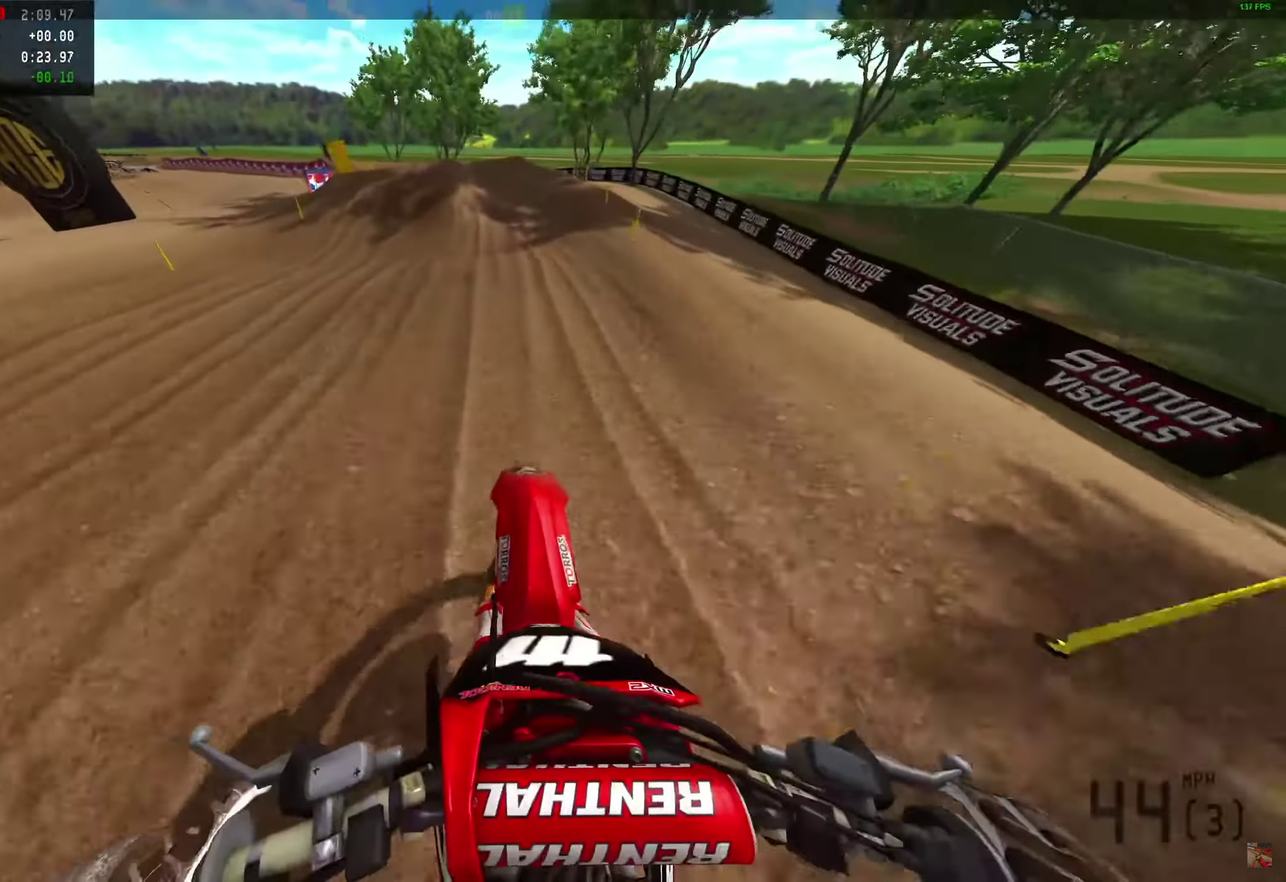
{"dt_ms": 550, "buttons": ["R2"], "left_stick": "center", "right_stick": "up-left", "events": [[283, "left_stick", "center"]]}
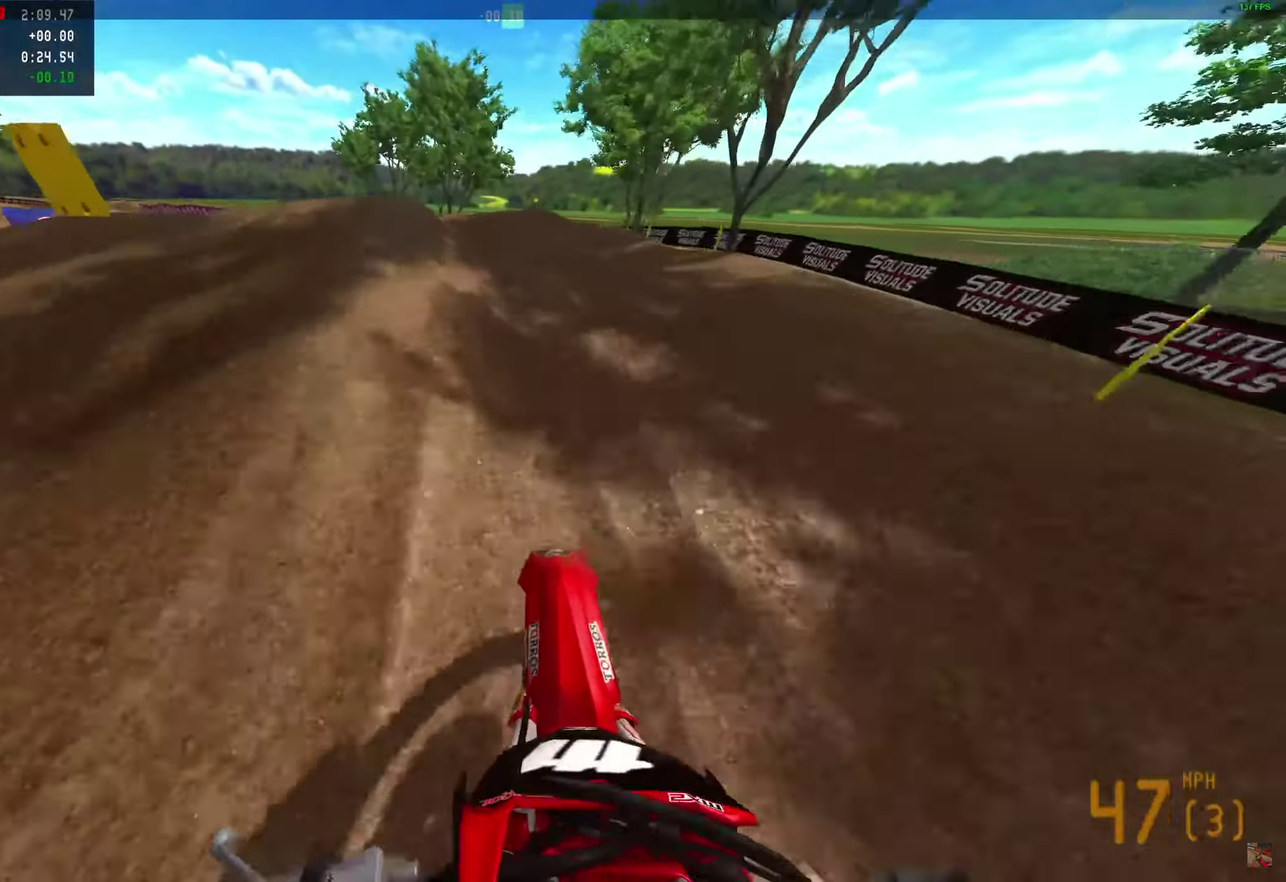
{"dt_ms": 450, "buttons": ["R2"], "left_stick": "center", "right_stick": "up-left"}
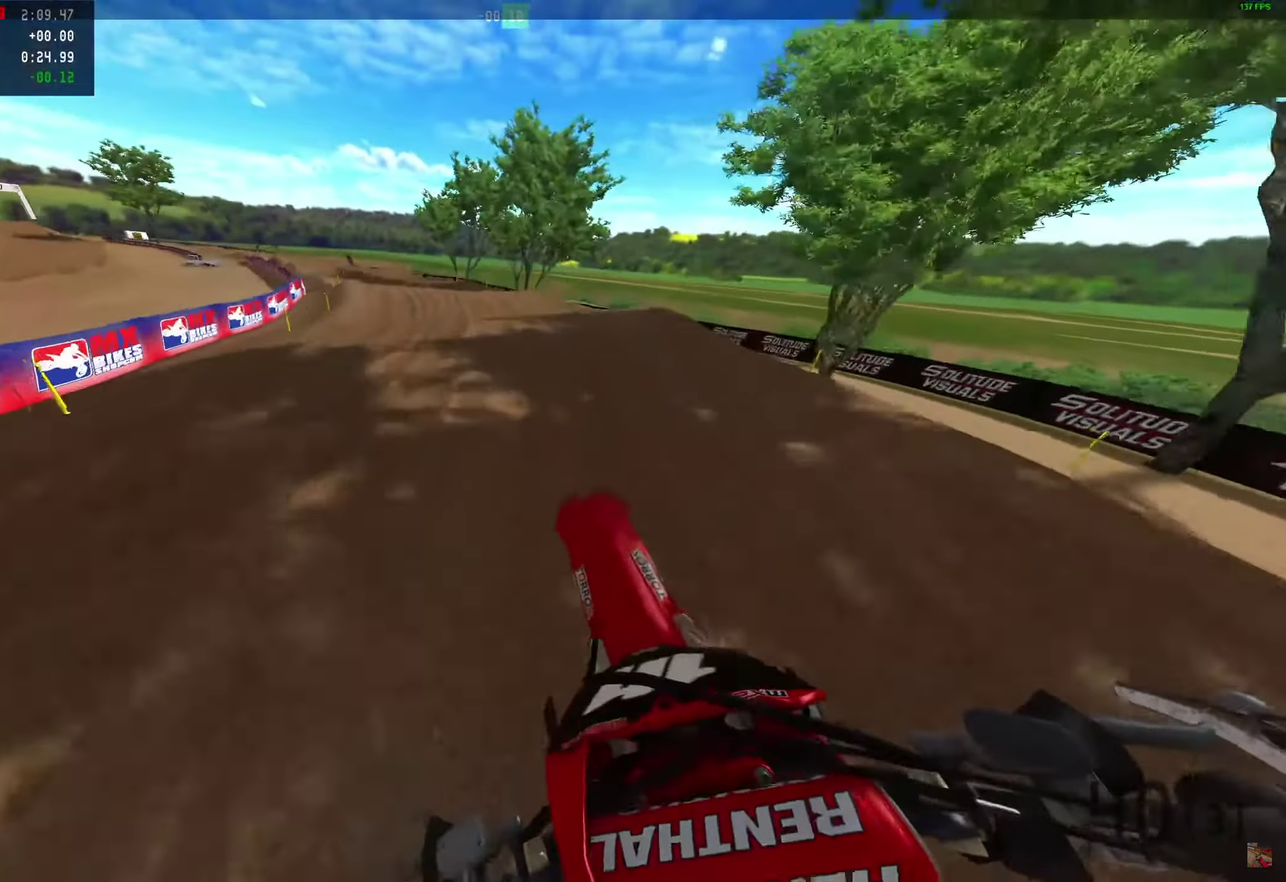
{"dt_ms": 650, "buttons": ["R2"], "left_stick": "center", "right_stick": "up"}
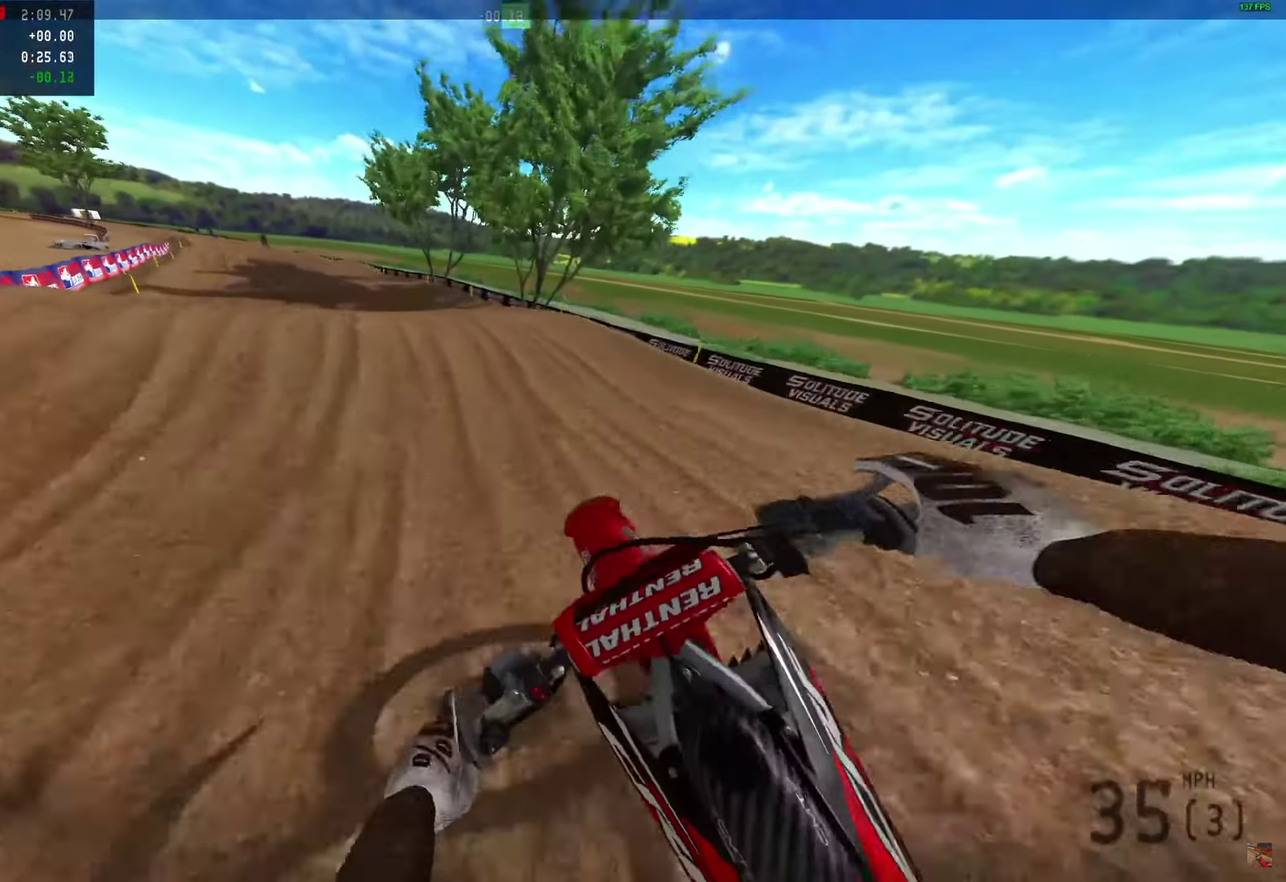
{"dt_ms": 350, "buttons": [], "left_stick": "left", "right_stick": "up", "events": [[333, "R2", "up"], [333, "left_stick", "left"]]}
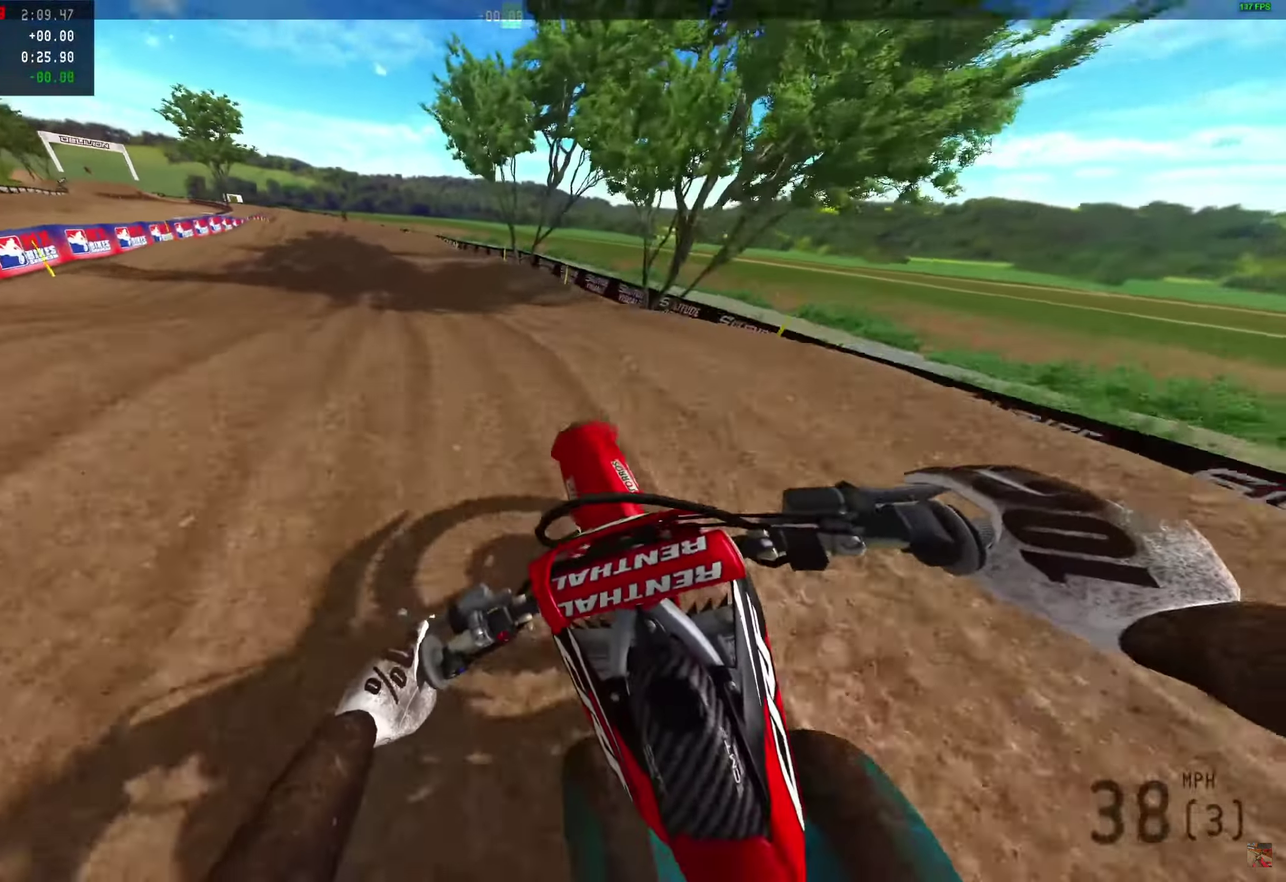
{"dt_ms": 750, "buttons": ["R2"], "left_stick": "center", "right_stick": "up", "events": [[50, "R2", "down"], [50, "right_stick", "center"], [267, "left_stick", "center"], [300, "right_stick", "up"]]}
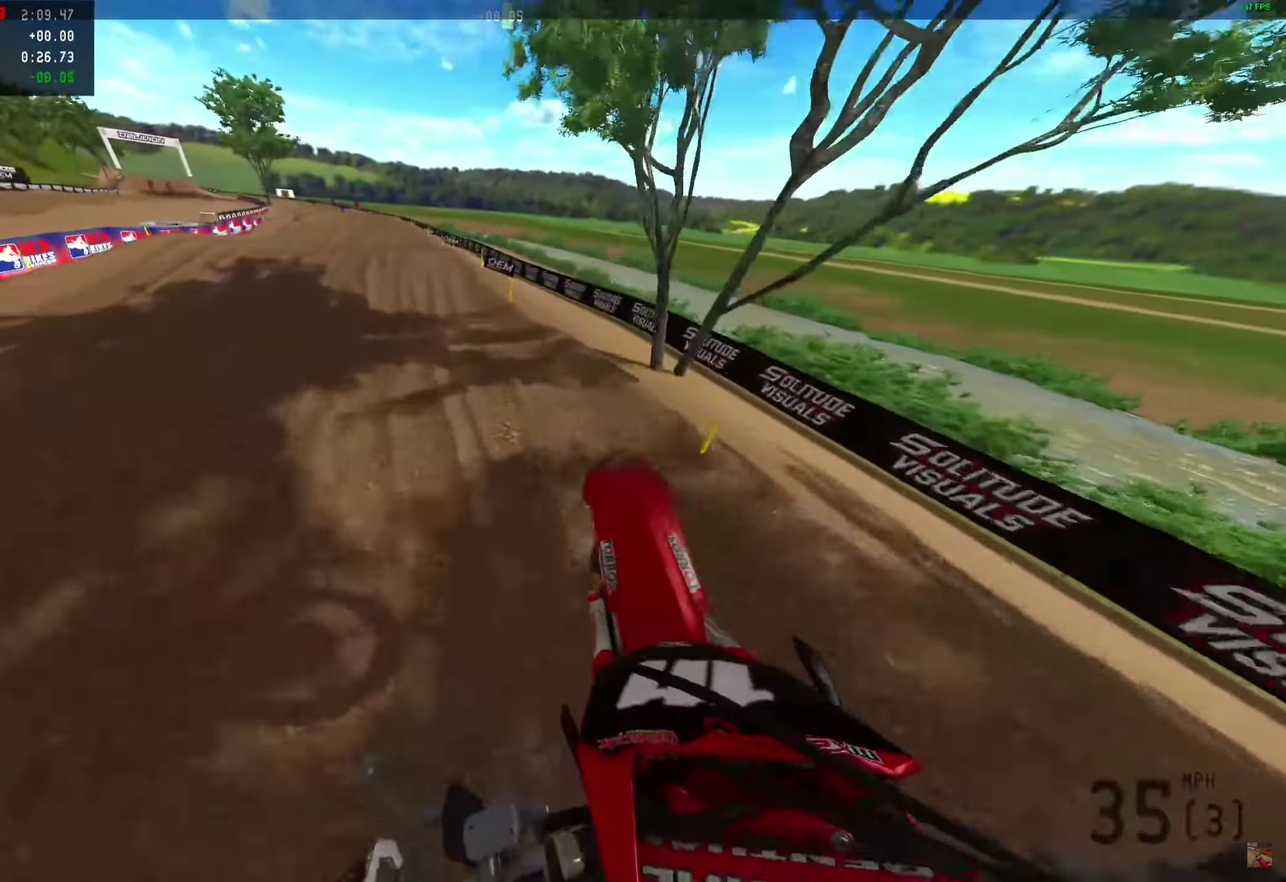
{"dt_ms": 250, "buttons": ["R2"], "left_stick": "center", "right_stick": "up", "events": []}
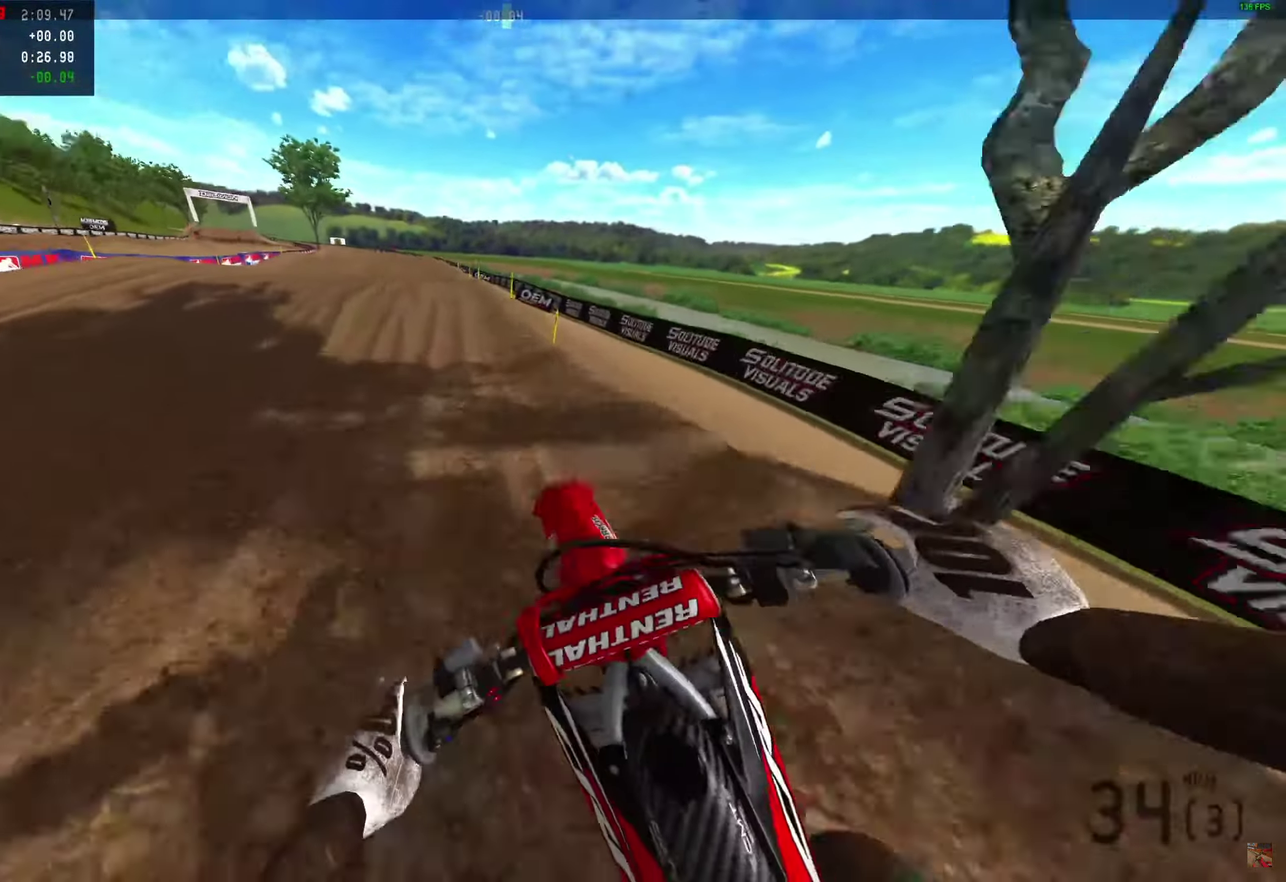
{"dt_ms": 750, "buttons": ["R2"], "left_stick": "center", "right_stick": "center", "events": [[183, "R2", "up"], [283, "left_stick", "left"], [617, "R2", "down"], [617, "left_stick", "center"], [683, "right_stick", "down"], [750, "right_stick", "center"]]}
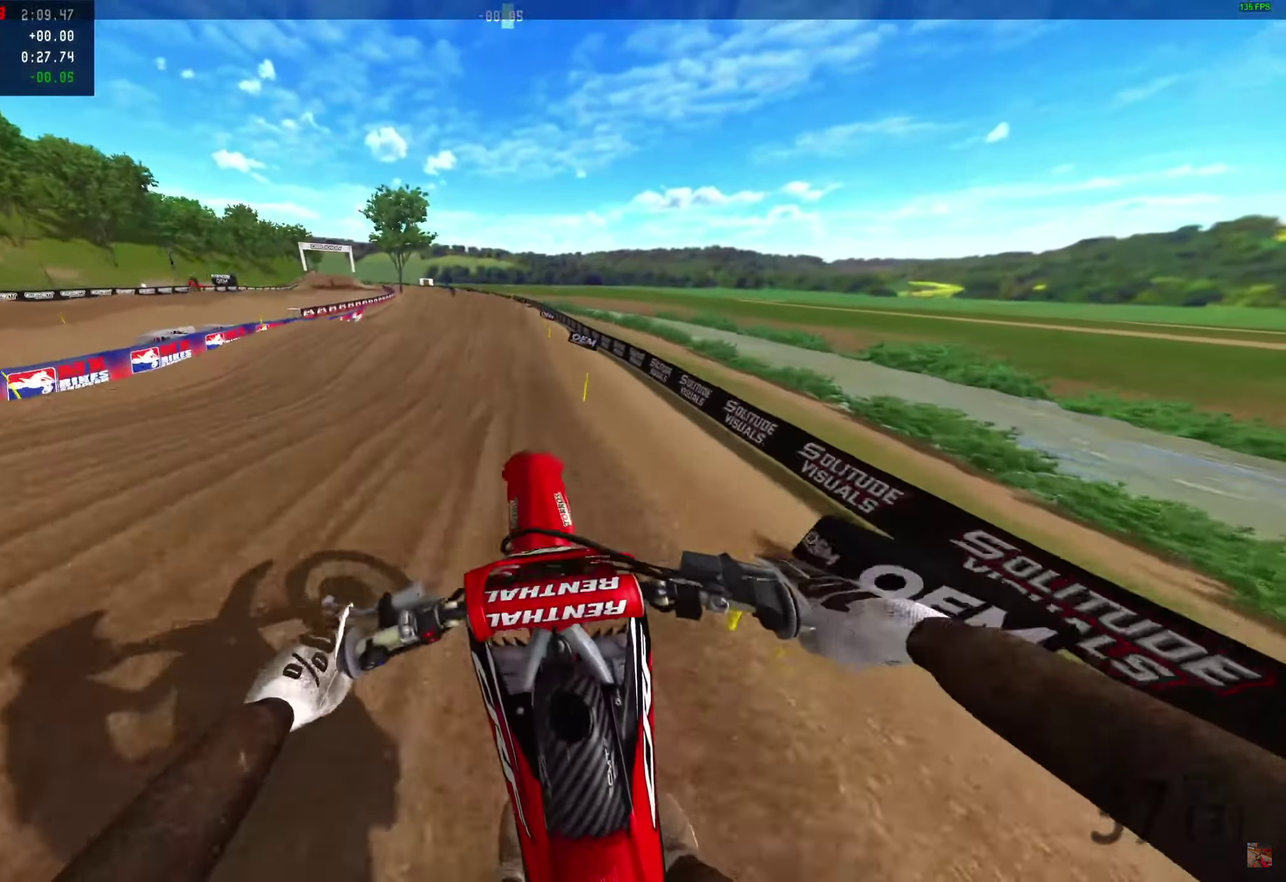
{"dt_ms": 250, "buttons": [], "left_stick": "center", "right_stick": "center", "events": [[233, "R2", "up"]]}
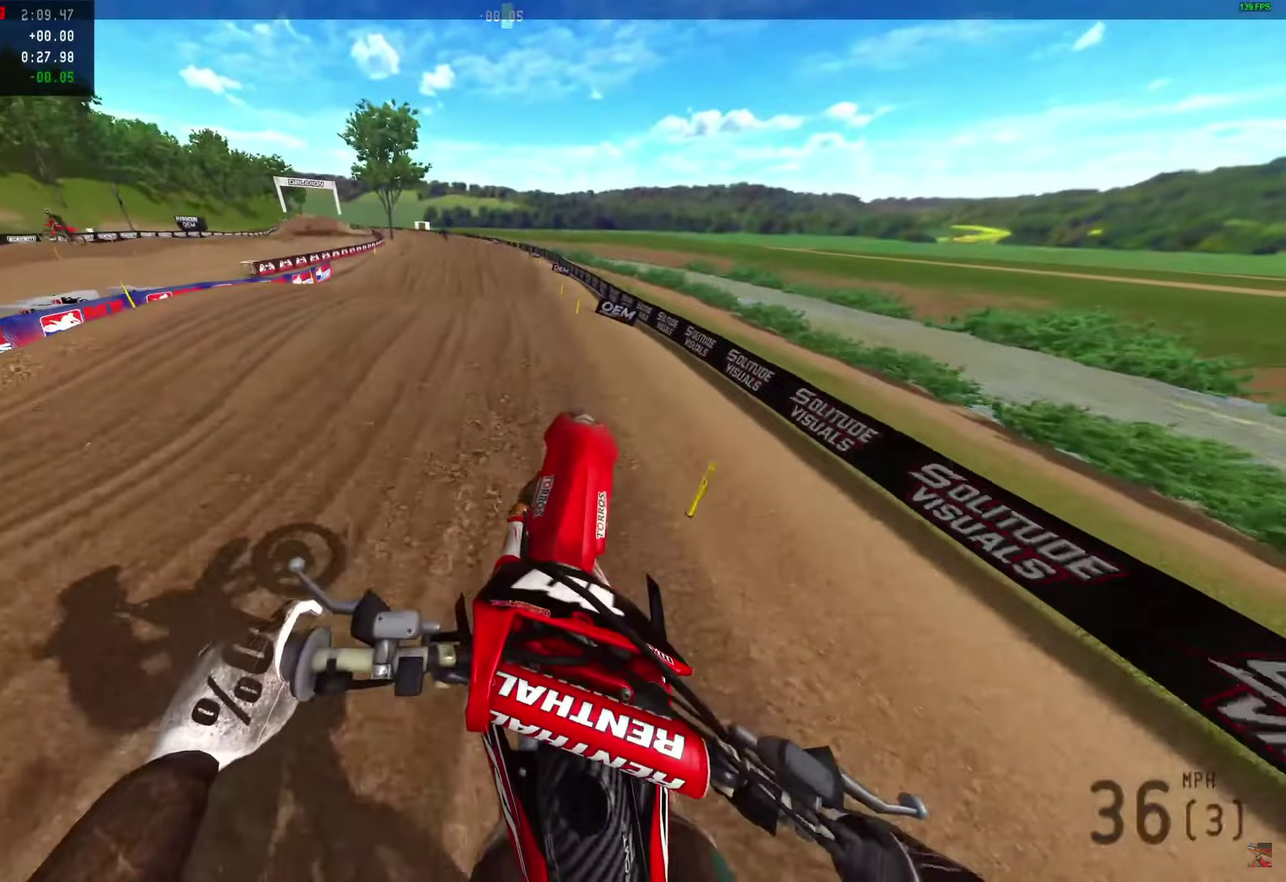
{"dt_ms": 750, "buttons": ["R2"], "left_stick": "center", "right_stick": "left"}
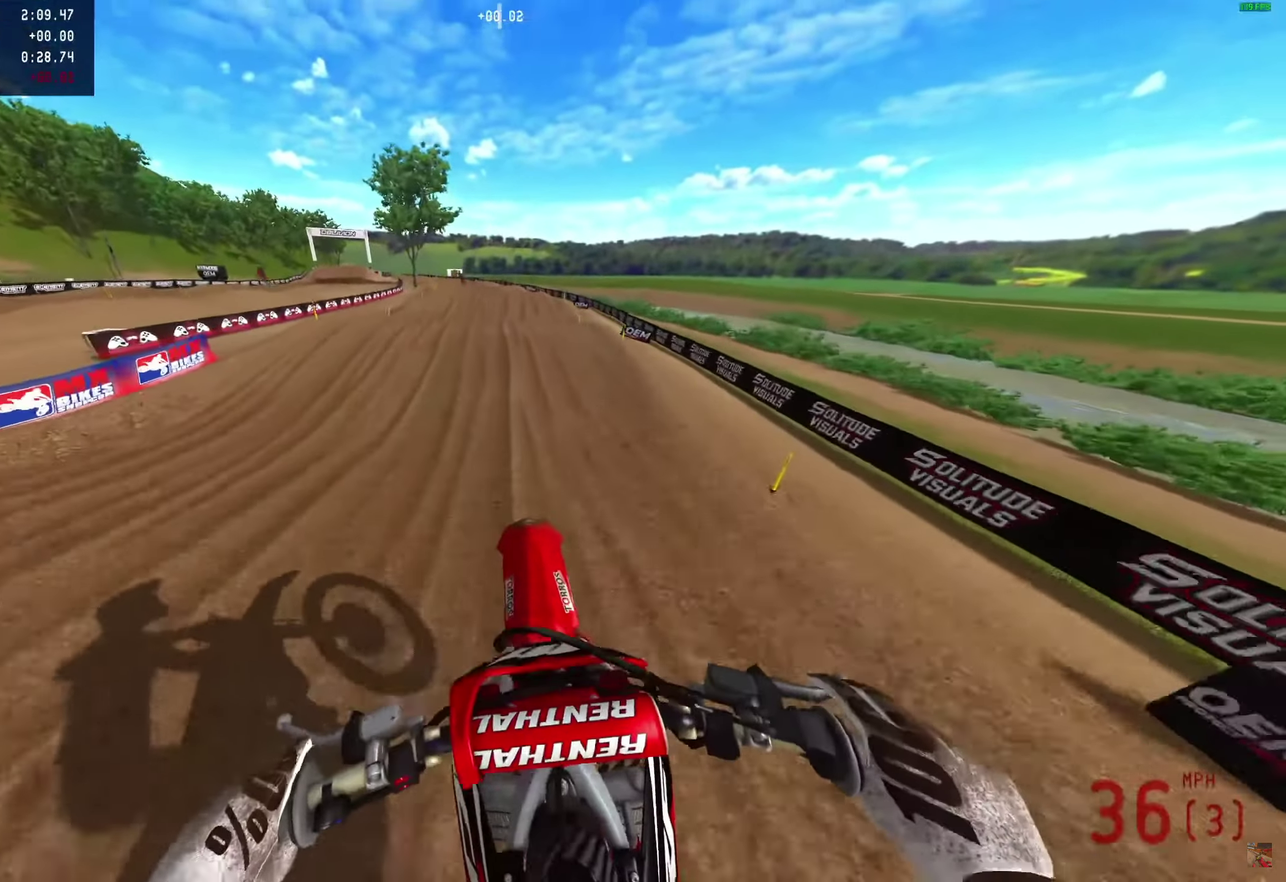
{"dt_ms": 250, "buttons": ["R2"], "left_stick": "center", "right_stick": "up"}